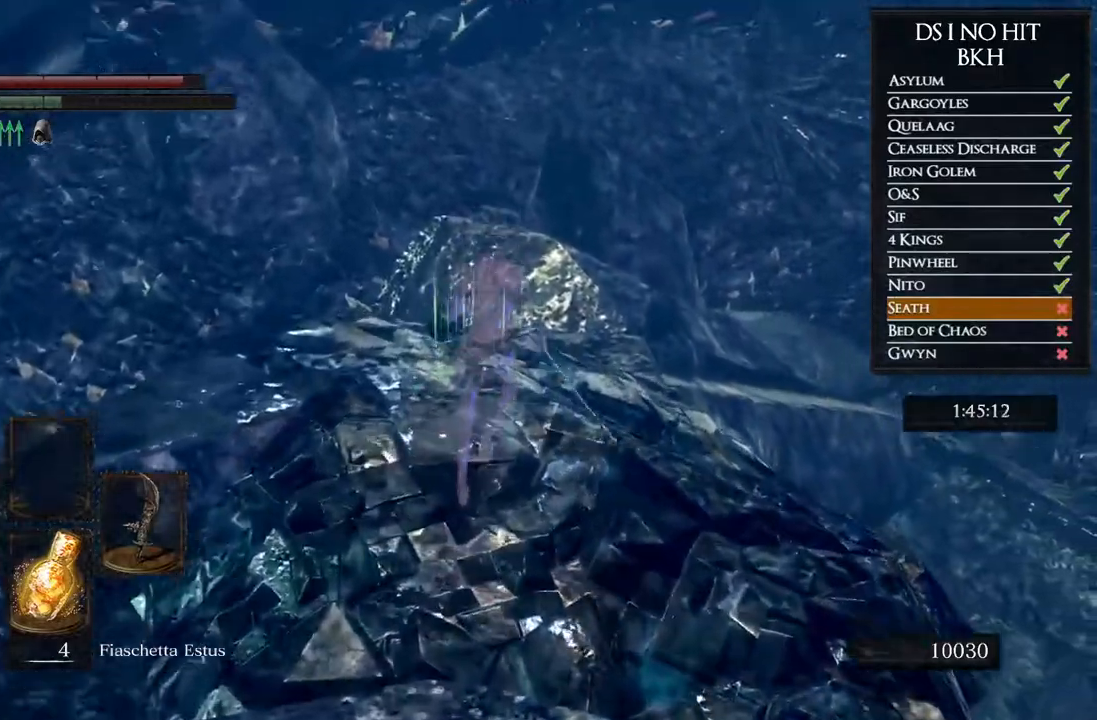
Gameplay with a controller (Xbox layout); each line is a JSON object with the inputs held at the frame after it (dt_ms = milliseconds from this image to that frame). "button_events" lists button changes between this image and that frame as [ms after this image, input, new state], when the widget could be followed in between (sticks are given only as held states). Not read: R2.
{"dt_ms": 500, "buttons": [], "left_stick": "up", "right_stick": "down-right", "button_events": [[350, "B", "up"]]}
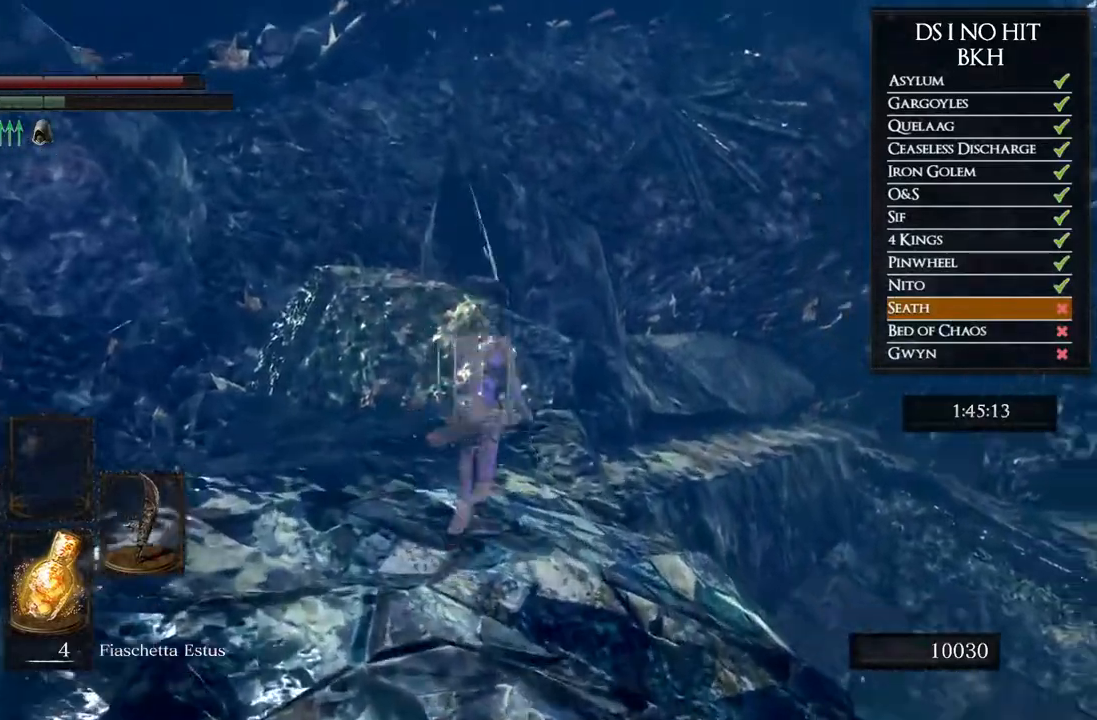
{"dt_ms": 500, "buttons": ["B"], "left_stick": "up", "right_stick": "center", "button_events": [[200, "B", "down"]]}
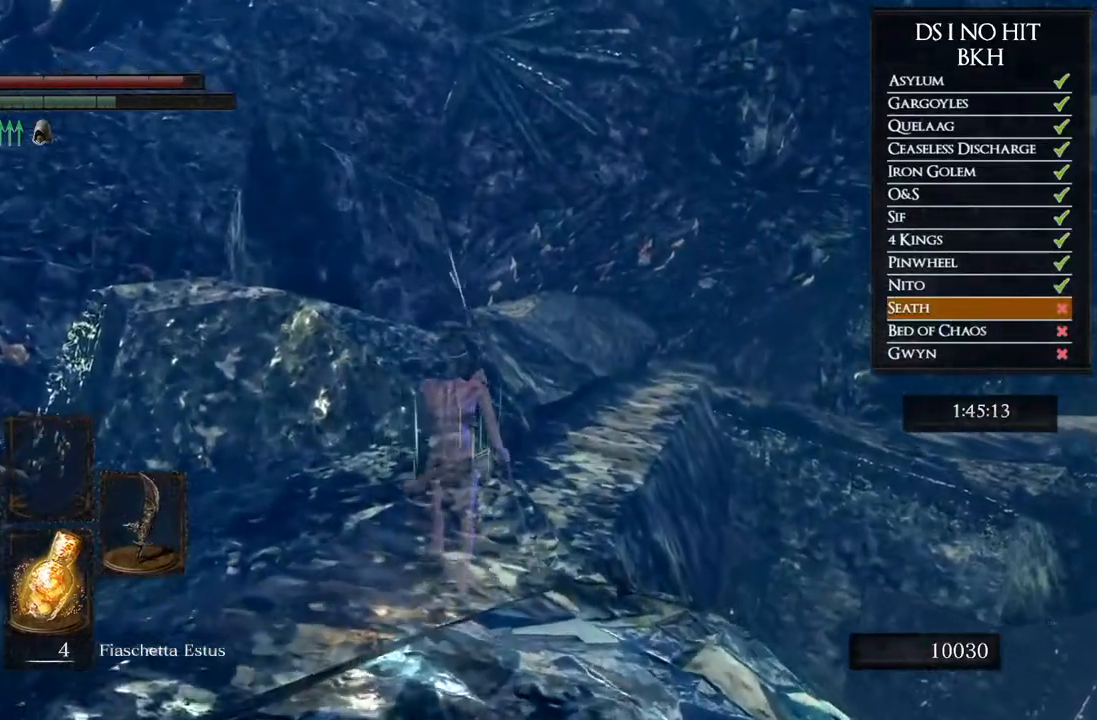
{"dt_ms": 500, "buttons": ["B"], "left_stick": "up", "right_stick": "center", "button_events": []}
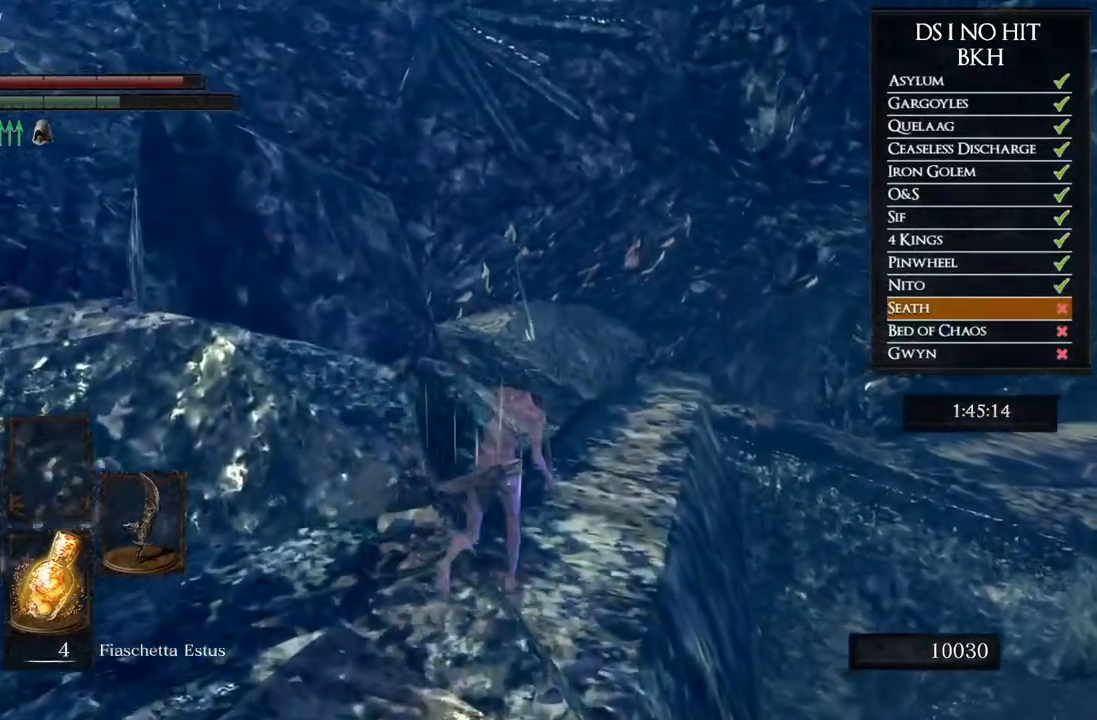
{"dt_ms": 500, "buttons": [], "left_stick": "center", "right_stick": "right", "button_events": [[50, "B", "up"]]}
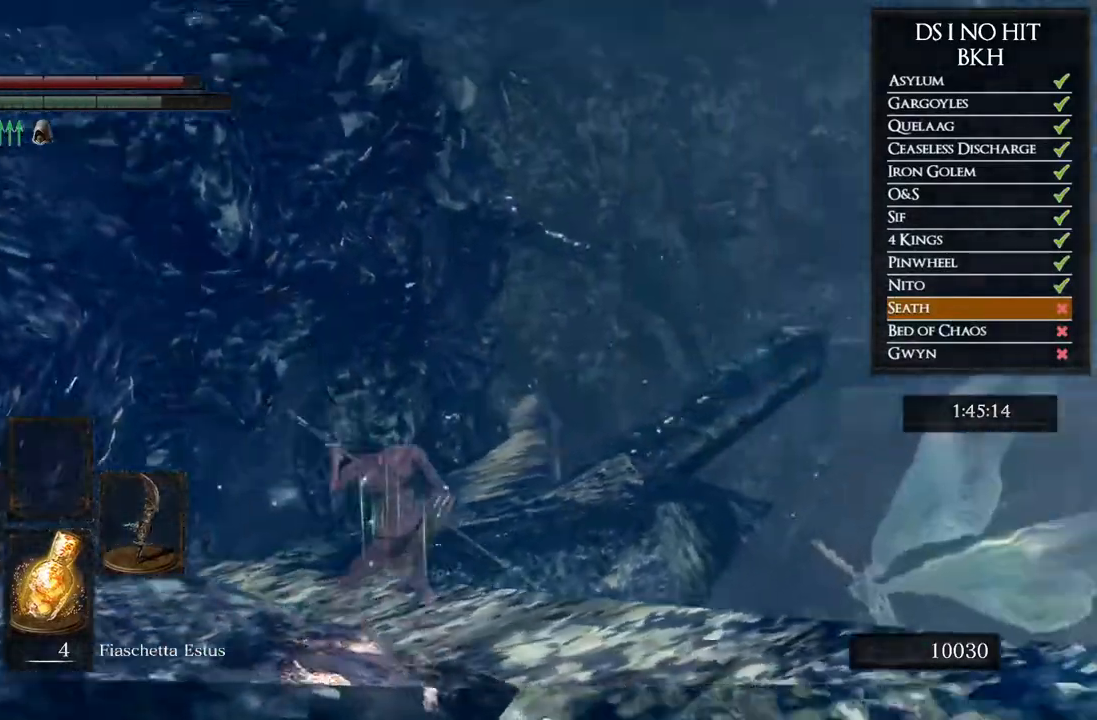
{"dt_ms": 500, "buttons": [], "left_stick": "center", "right_stick": "up-right", "button_events": []}
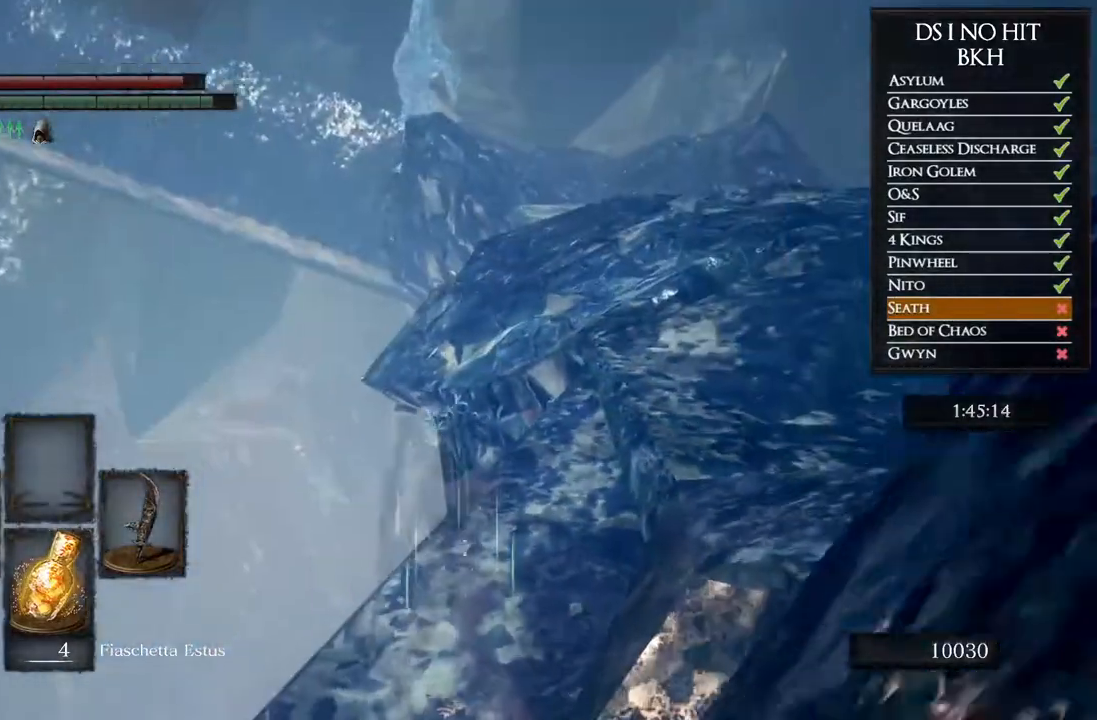
{"dt_ms": 500, "buttons": [], "left_stick": "center", "right_stick": "center", "button_events": []}
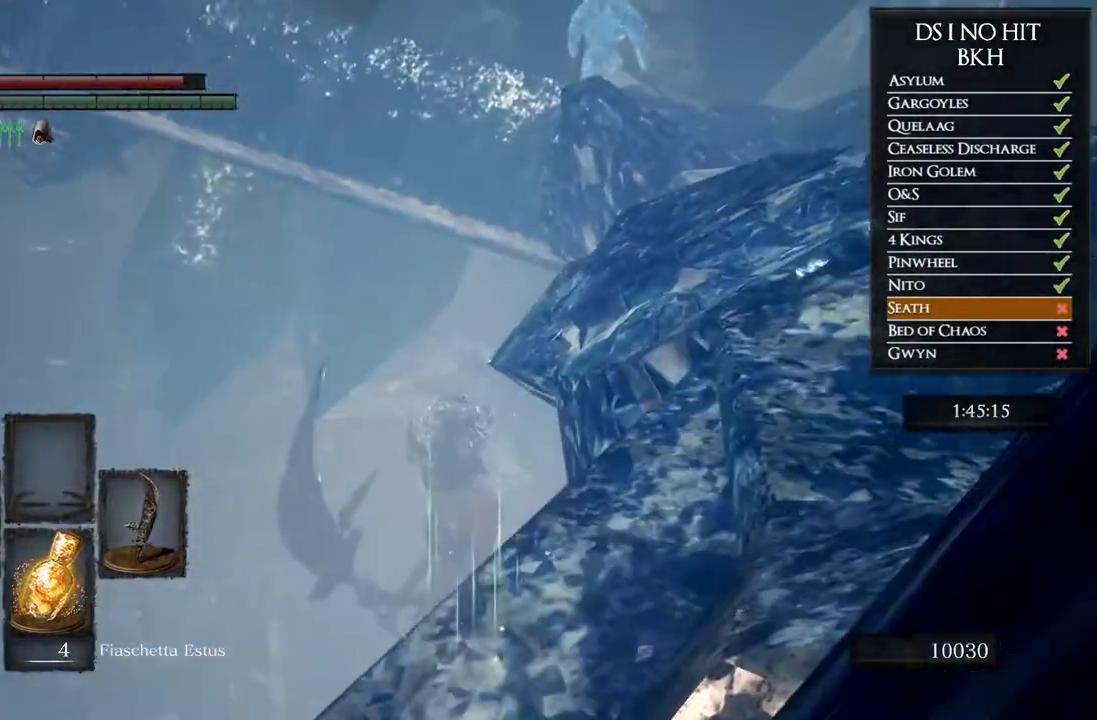
{"dt_ms": 1000, "buttons": ["B"], "left_stick": "up", "right_stick": "center", "button_events": [[900, "B", "down"]]}
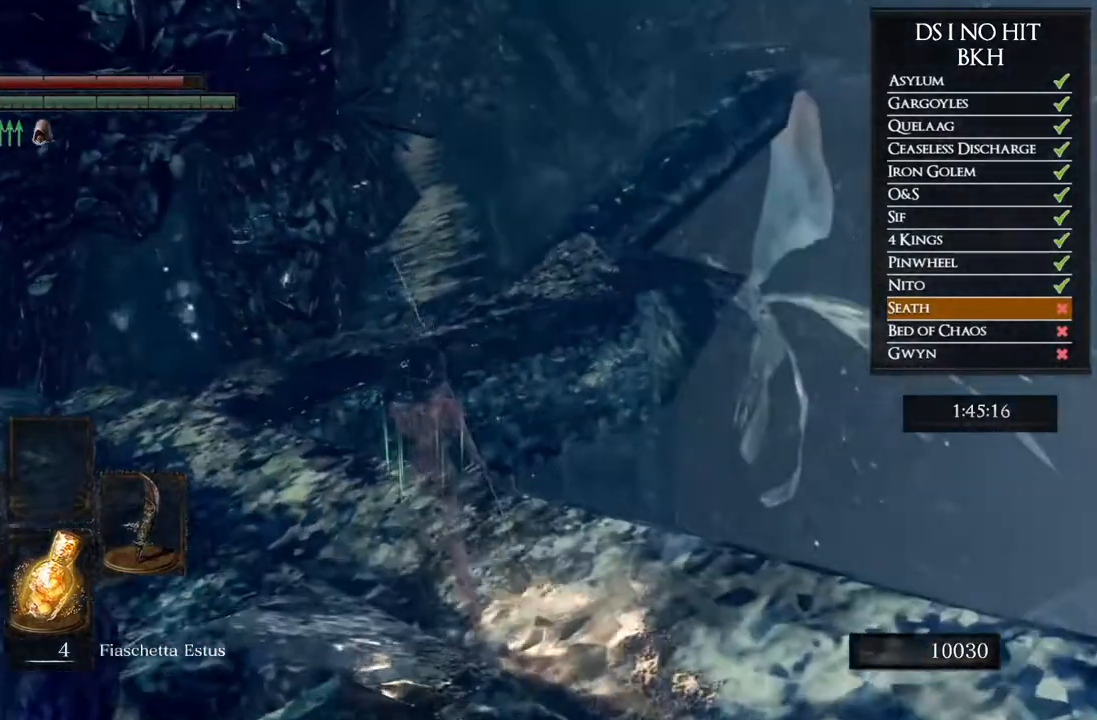
{"dt_ms": 500, "buttons": ["B"], "left_stick": "up", "right_stick": "center", "button_events": []}
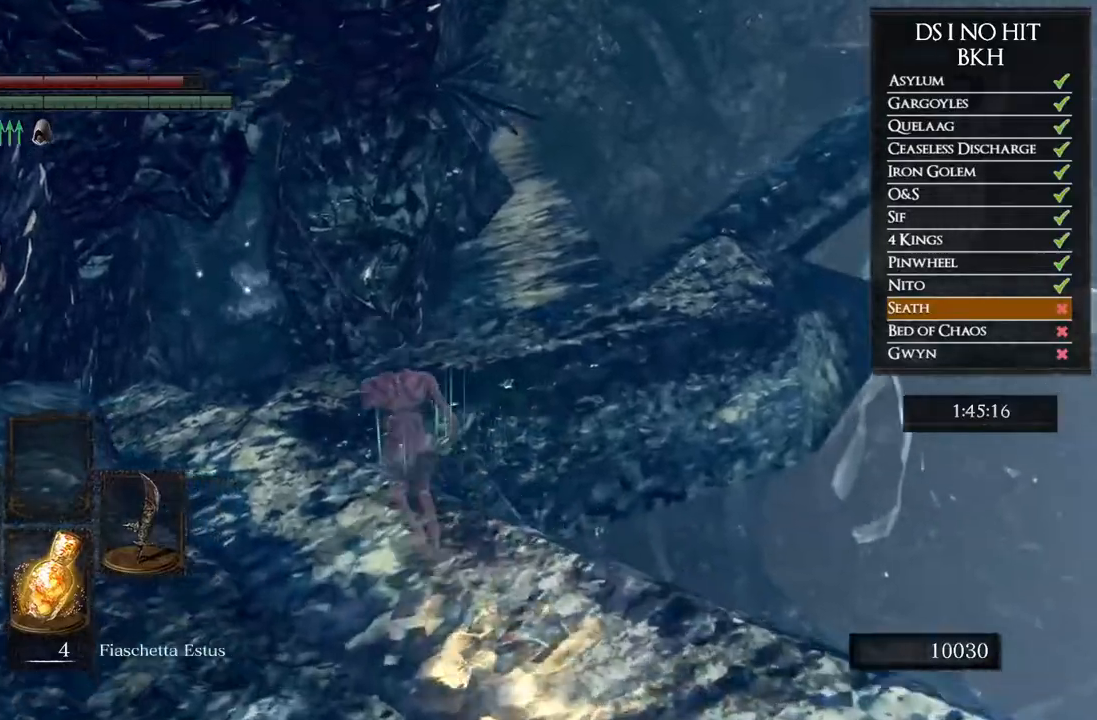
{"dt_ms": 500, "buttons": [], "left_stick": "up", "right_stick": "down", "button_events": [[300, "B", "up"]]}
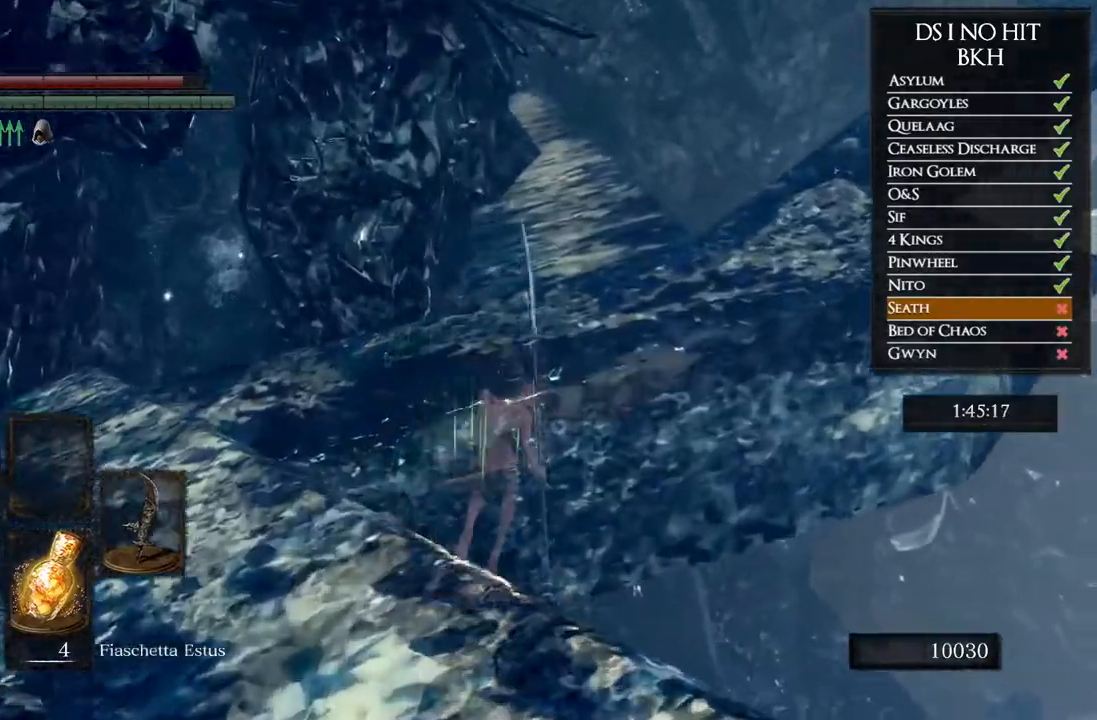
{"dt_ms": 500, "buttons": [], "left_stick": "down-right", "right_stick": "center", "button_events": []}
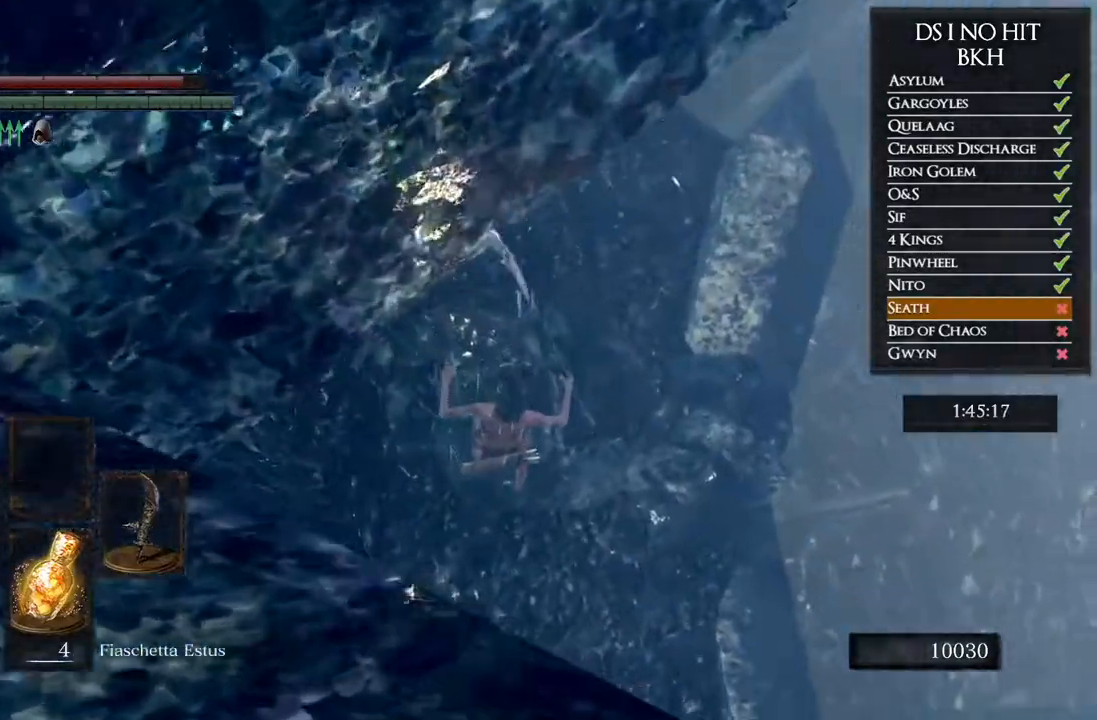
{"dt_ms": 500, "buttons": ["B"], "left_stick": "down-right", "right_stick": "center", "button_events": [[100, "B", "down"], [217, "B", "up"], [283, "B", "down"], [350, "B", "up"], [433, "B", "down"]]}
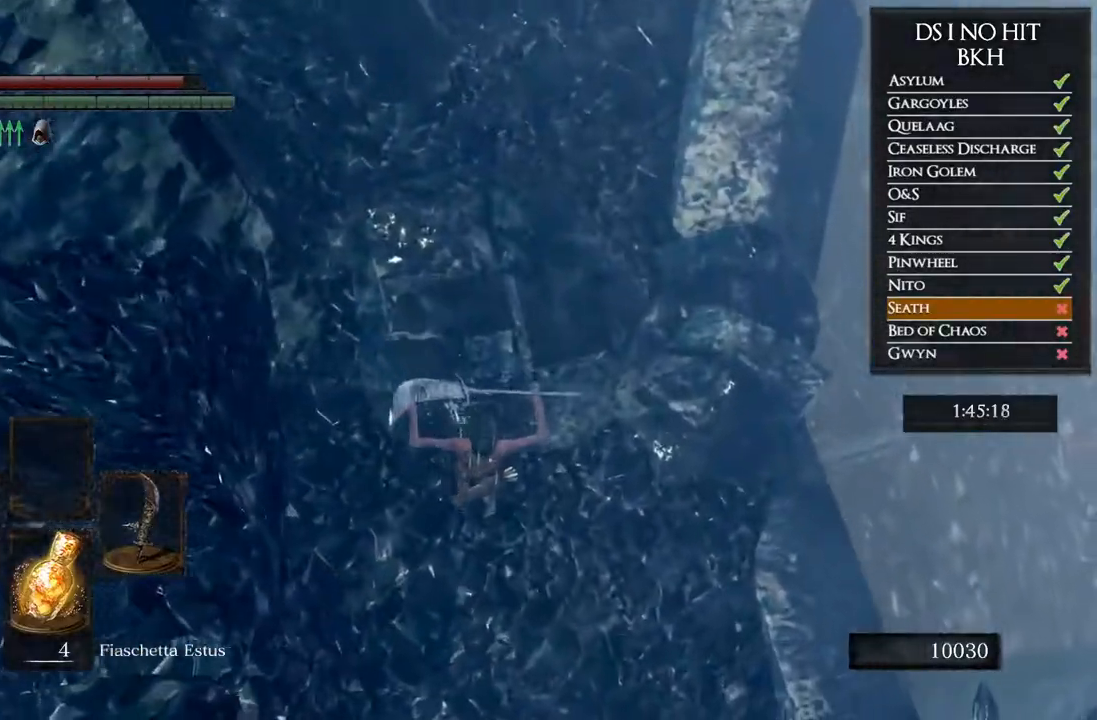
{"dt_ms": 500, "buttons": ["B"], "left_stick": "down", "right_stick": "center", "button_events": [[17, "B", "up"], [67, "B", "down"], [150, "B", "up"], [217, "B", "down"], [300, "B", "up"], [367, "B", "down"], [433, "B", "up"], [500, "B", "down"]]}
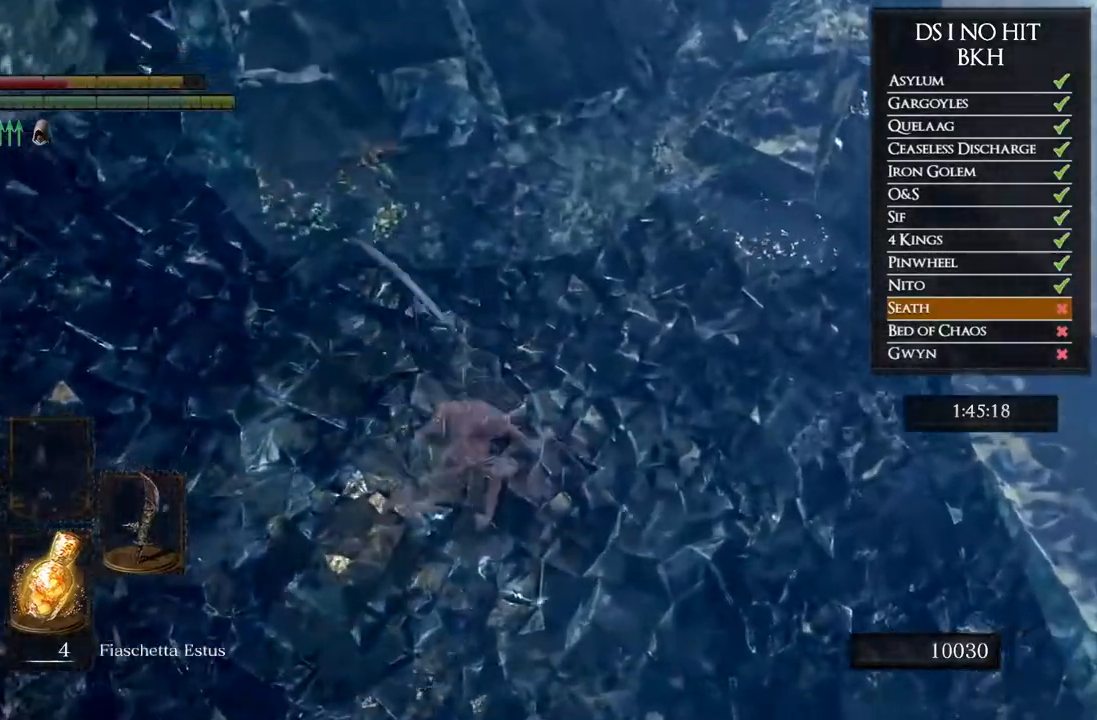
{"dt_ms": 500, "buttons": [], "left_stick": "up-right", "right_stick": "right", "button_events": [[67, "B", "up"]]}
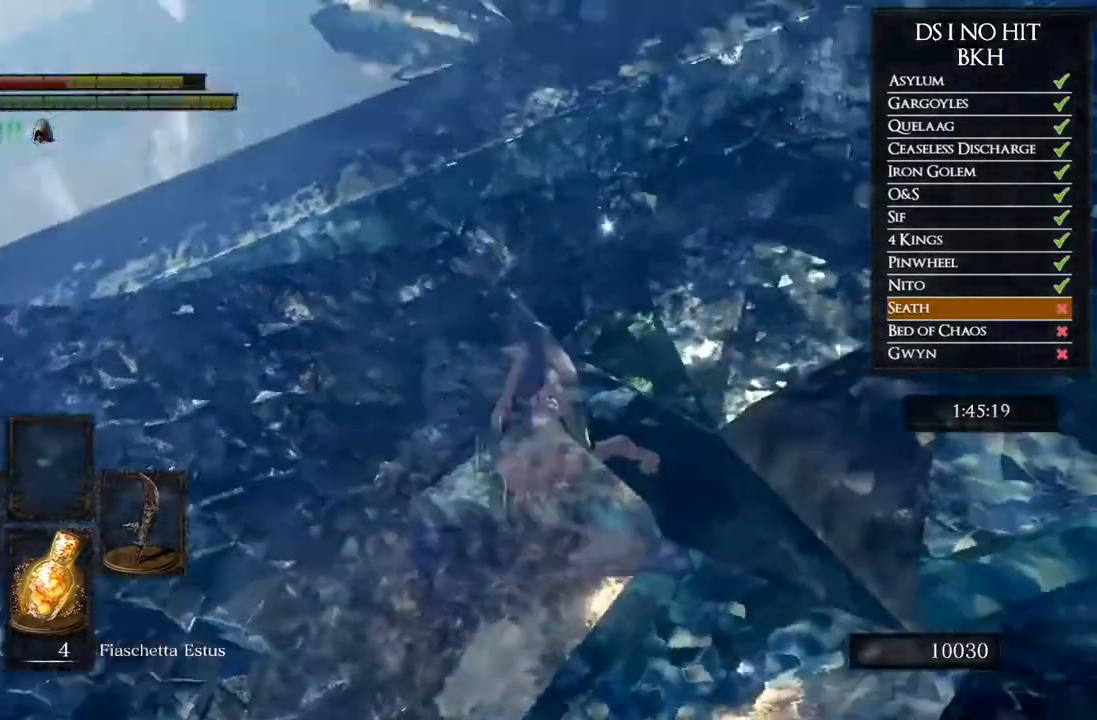
{"dt_ms": 500, "buttons": ["START"], "left_stick": "up", "right_stick": "center", "button_events": [[383, "START", "down"]]}
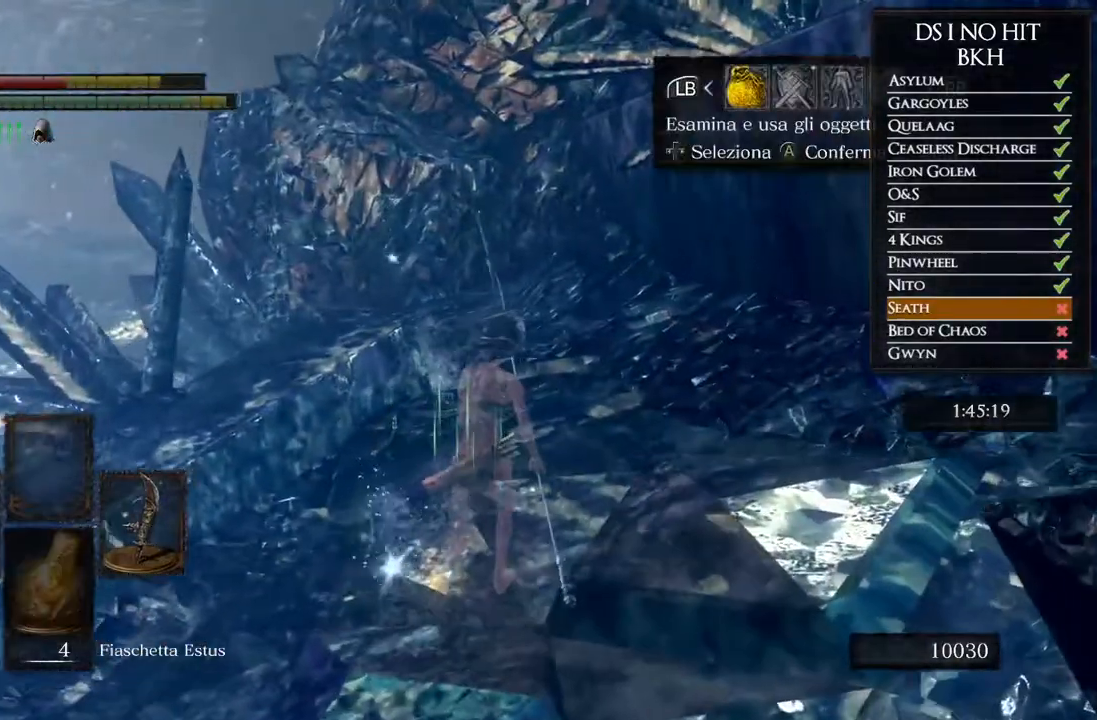
{"dt_ms": 500, "buttons": ["DPAD_UP"], "left_stick": "up-right", "right_stick": "center", "button_events": [[33, "START", "up"], [150, "DPAD_RIGHT", "down"], [250, "DPAD_RIGHT", "up"], [317, "A", "down"], [417, "A", "up"], [450, "DPAD_UP", "down"]]}
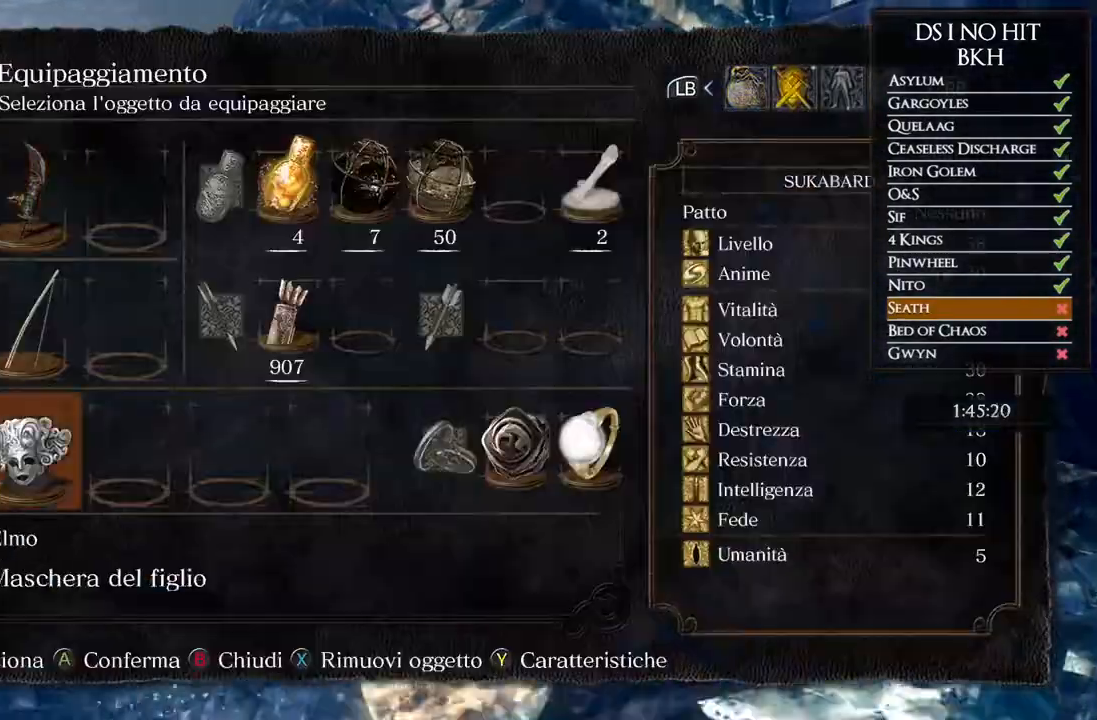
{"dt_ms": 500, "buttons": [], "left_stick": "up", "right_stick": "center", "button_events": [[67, "DPAD_UP", "up"], [83, "DPAD_LEFT", "down"], [167, "DPAD_LEFT", "up"], [300, "DPAD_LEFT", "down"], [383, "DPAD_LEFT", "up"], [400, "X", "down"], [483, "X", "up"]]}
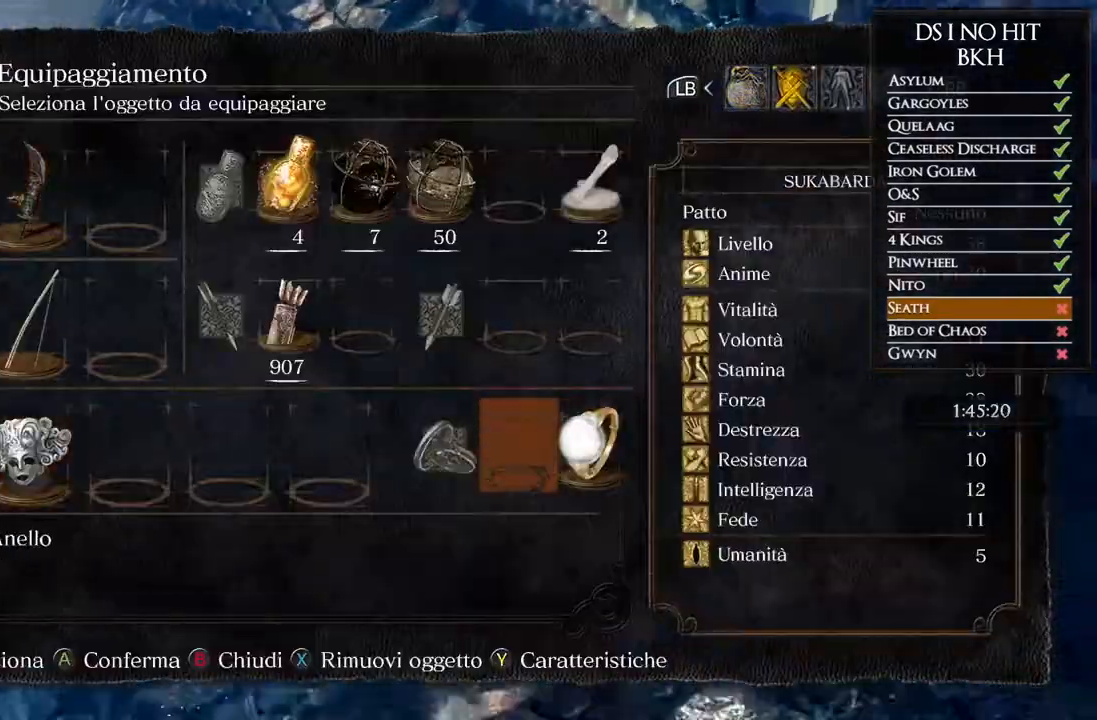
{"dt_ms": 500, "buttons": [], "left_stick": "center", "right_stick": "left"}
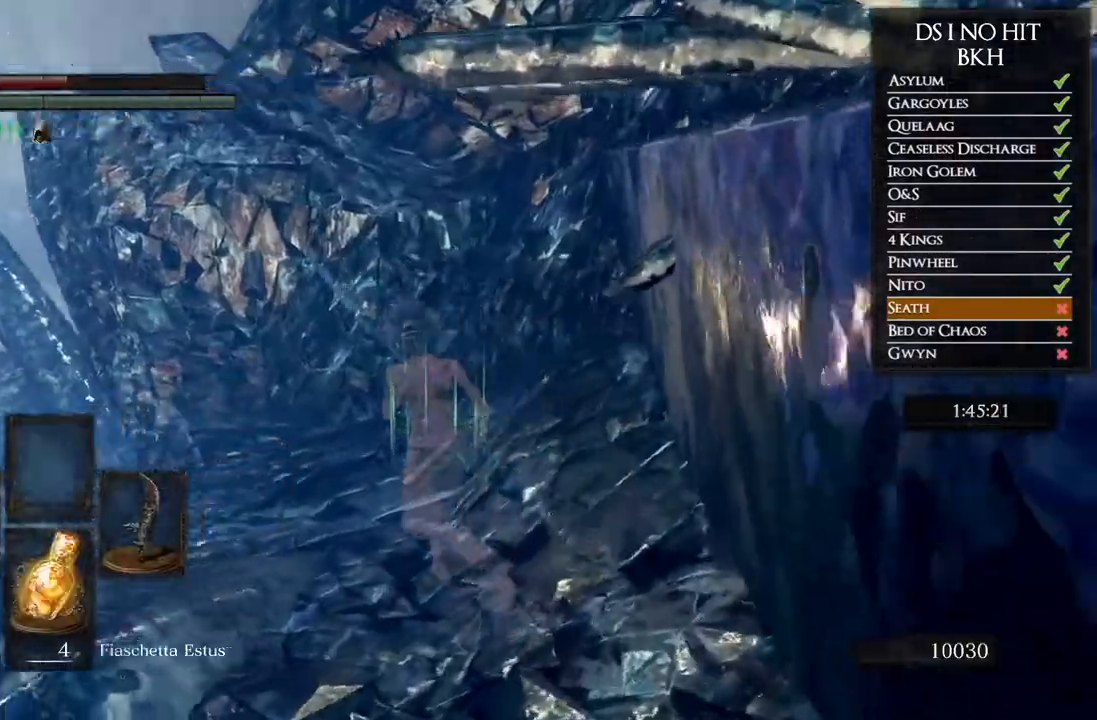
{"dt_ms": 500, "buttons": [], "left_stick": "up", "right_stick": "down-left", "button_events": [[117, "DPAD_LEFT", "down"], [233, "DPAD_LEFT", "up"]]}
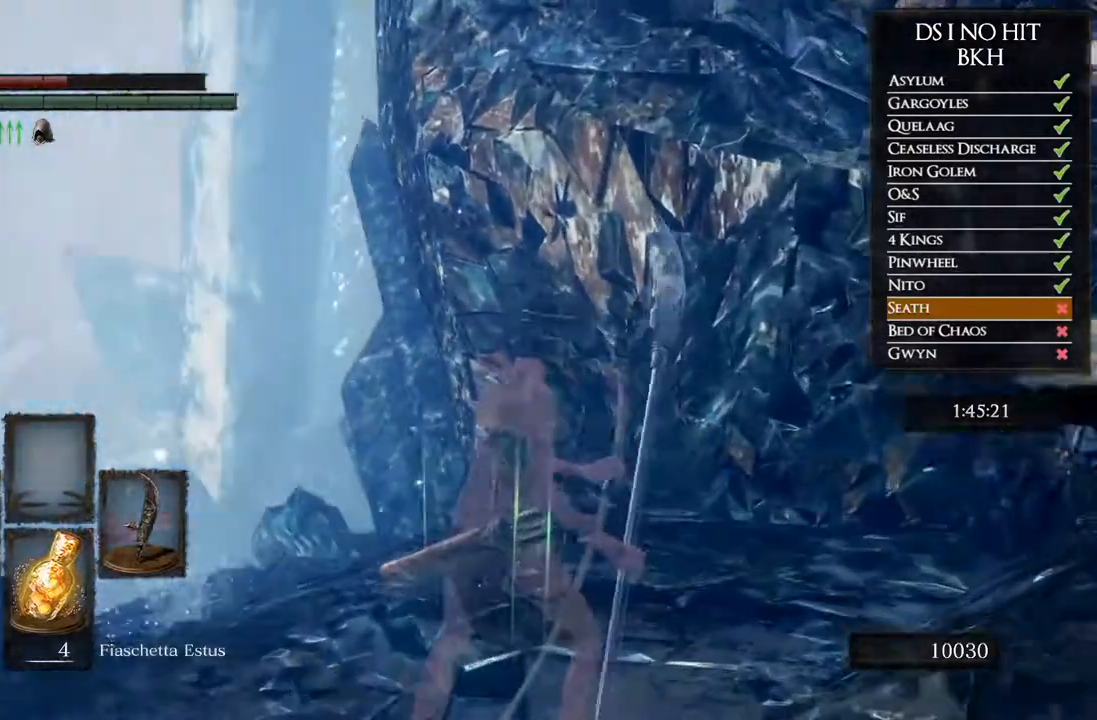
{"dt_ms": 500, "buttons": [], "left_stick": "center", "right_stick": "left", "button_events": [[33, "L1", "down"], [133, "L1", "up"]]}
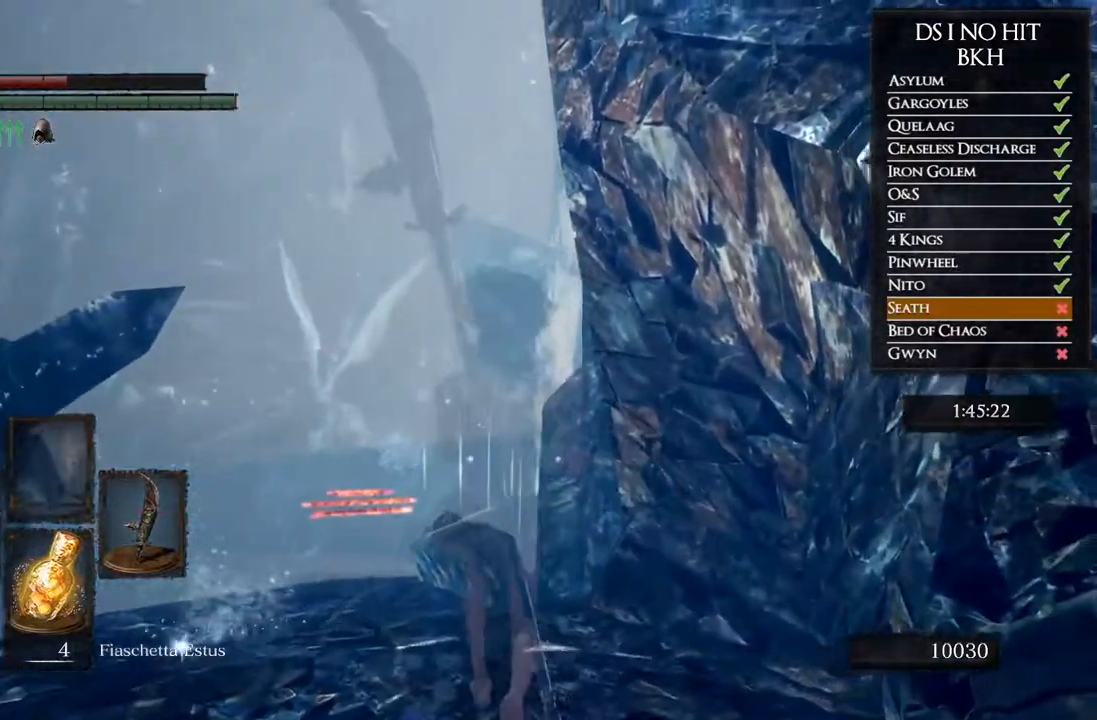
{"dt_ms": 1000, "buttons": ["R1"], "left_stick": "center", "right_stick": "up-left", "button_events": [[117, "L1", "down"], [217, "L1", "up"], [333, "R1", "down"], [700, "DPAD_UP", "down"], [867, "DPAD_UP", "up"]]}
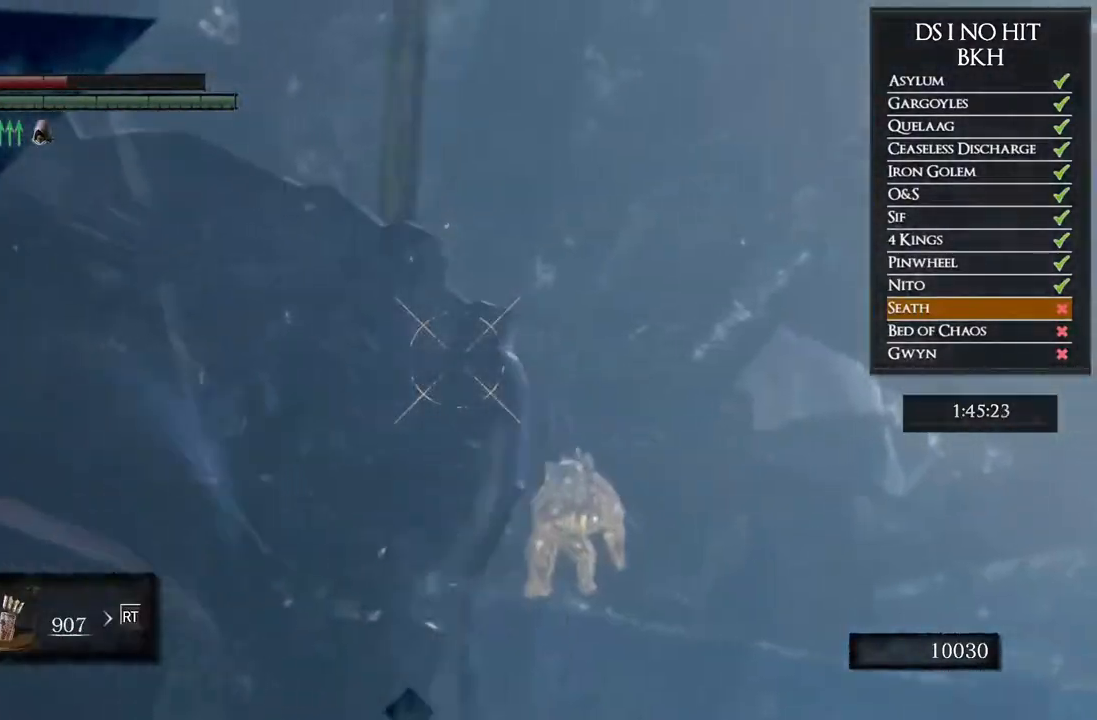
{"dt_ms": 500, "buttons": ["R1"], "left_stick": "center", "right_stick": "up-left", "button_events": []}
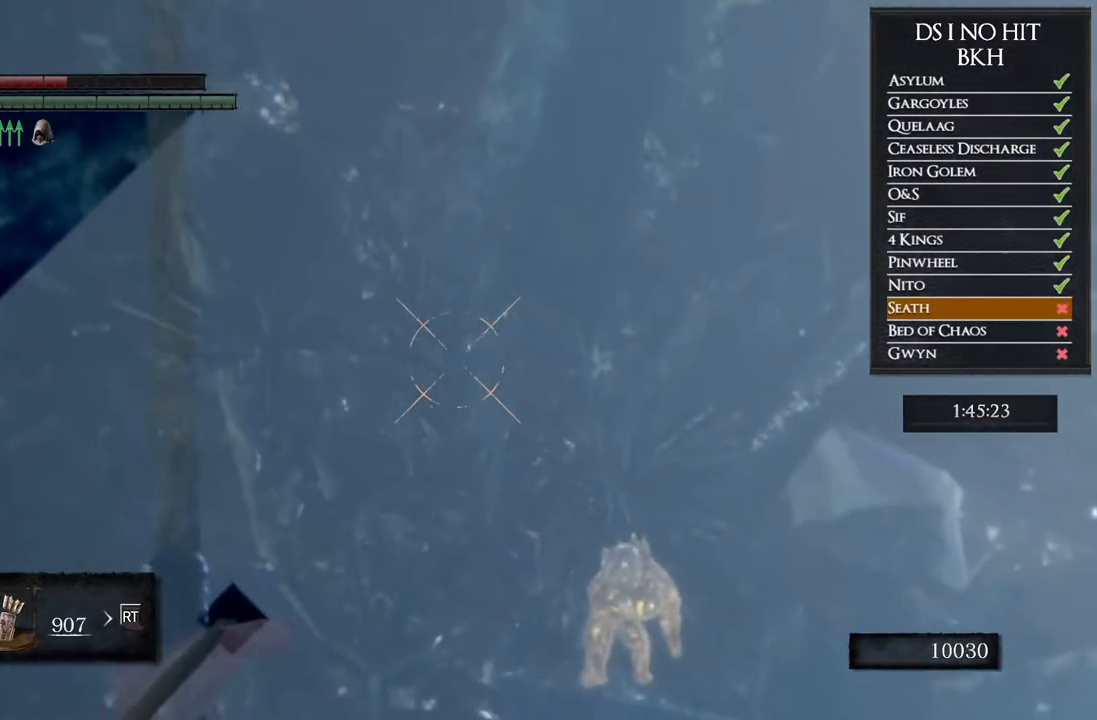
{"dt_ms": 500, "buttons": ["R1"], "left_stick": "center", "right_stick": "left", "button_events": []}
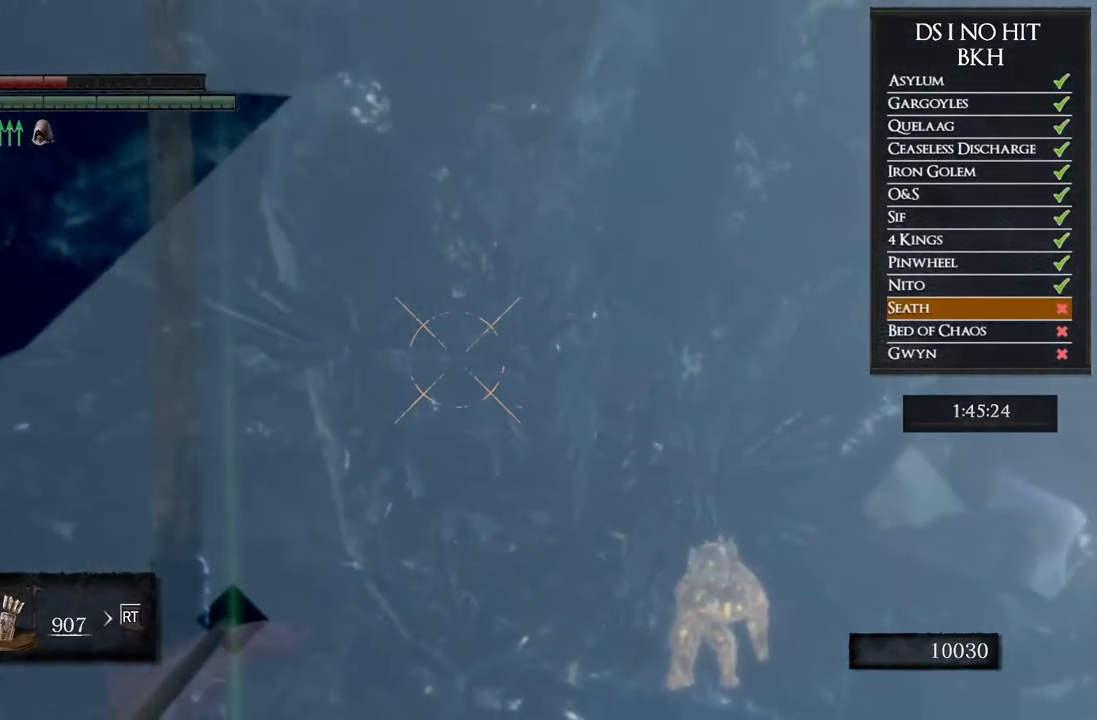
{"dt_ms": 500, "buttons": ["R1"], "left_stick": "right", "right_stick": "center", "button_events": []}
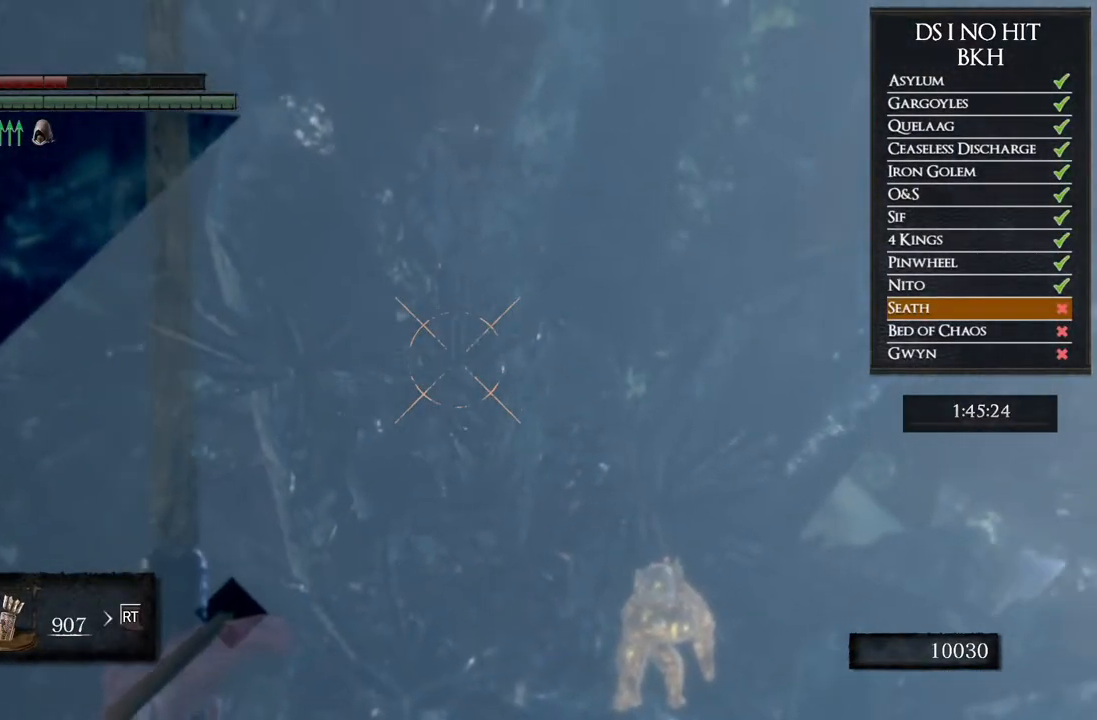
{"dt_ms": 500, "buttons": ["R1"], "left_stick": "center", "right_stick": "center", "button_events": []}